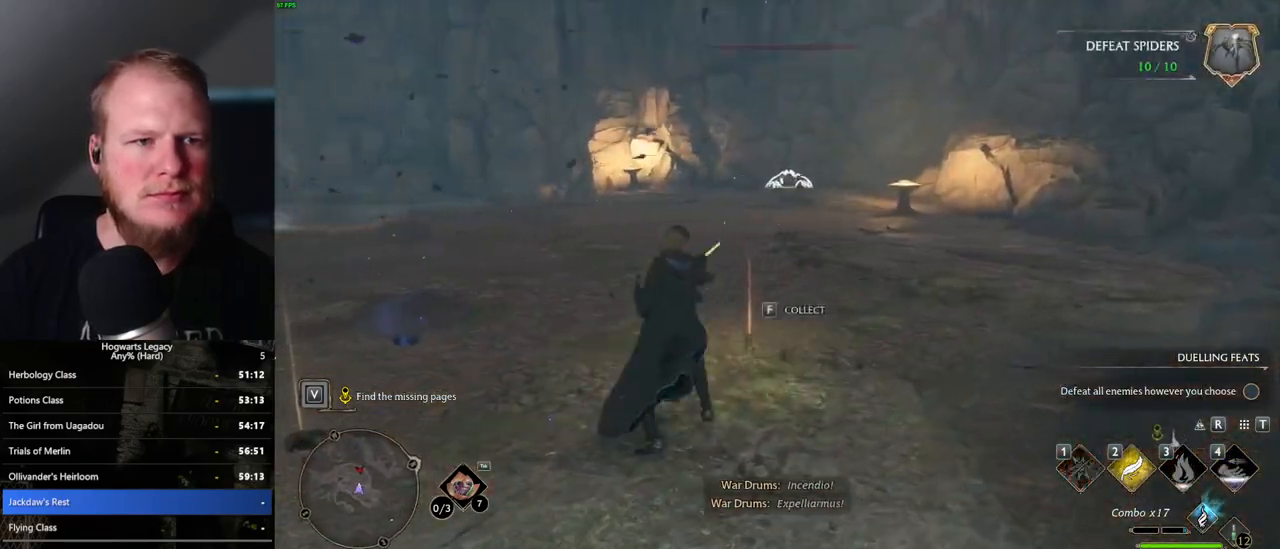
Gameplay with keyboard and mouse; each line is a JSON object with the keys and mouse buttons held at the frame after it. "events" lists presses ("down") and releases ("up") of ".", "/", "0", "1", "2", "3", "4", "5", "6", "7", "8", "9", "a", "alt_l", "alt_r", "b", "backslash", "backspace", "c", "caps_lock", "comma", "ctrl_l", "ctrl_r", "d", "e", "equals", "escape", "f", "f1", "f10", "f11", "f12", "f2", "f3", "f4", "f5", "f6", "f7", "f8", "f9", "g", "h", "i", "j", "k", "l", "lbracket", "m", "minus", "n", "o", "p", "q", "quote", "r", "rbracket", "return", "s", "semicolon", "shift_l", "shift_r", "space", "super_l", "super_r", "t", "tab", "tilde", "u", "v", "w", "x", "y", "z", "mouse_left", "mouse_wheel", "mouse_right", "mouse_mb4" and "mouse_mb5" between this image and that frame as [ms after this image, input, new state], when the widget could be followed in between. "mouse_left", "mouse_wheel", "mouse_right", "mouse_mb4", "mouse_mb5" = the "left", "wheel", "right", "mb4", "mb5" buttons of the "mouse" list. No other keys are recorded. "wheel" means that the mouse wheel is clicked or scrolled. Mouse movement is not recorded.
{"keys": ["w", "z"], "mouse": [], "events": [[200, "z", "down"], [300, "z", "up"], [400, "z", "down"]]}
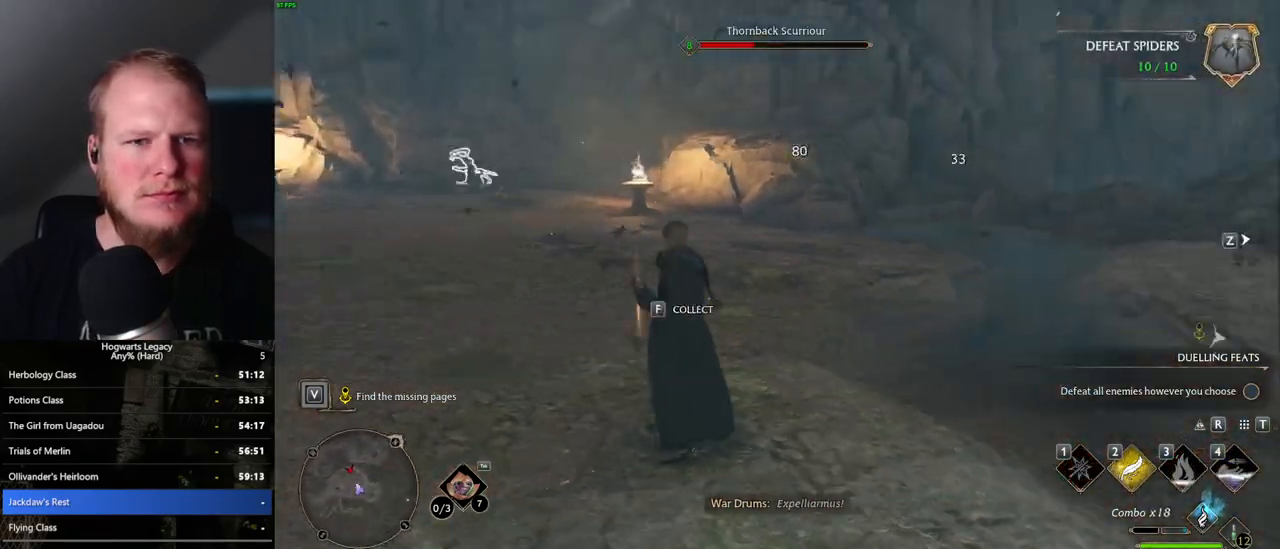
{"keys": ["w"], "mouse": [], "events": [[17, "z", "up"], [83, "z", "down"], [183, "z", "up"], [283, "mouse_left", "down"], [383, "mouse_left", "up"]]}
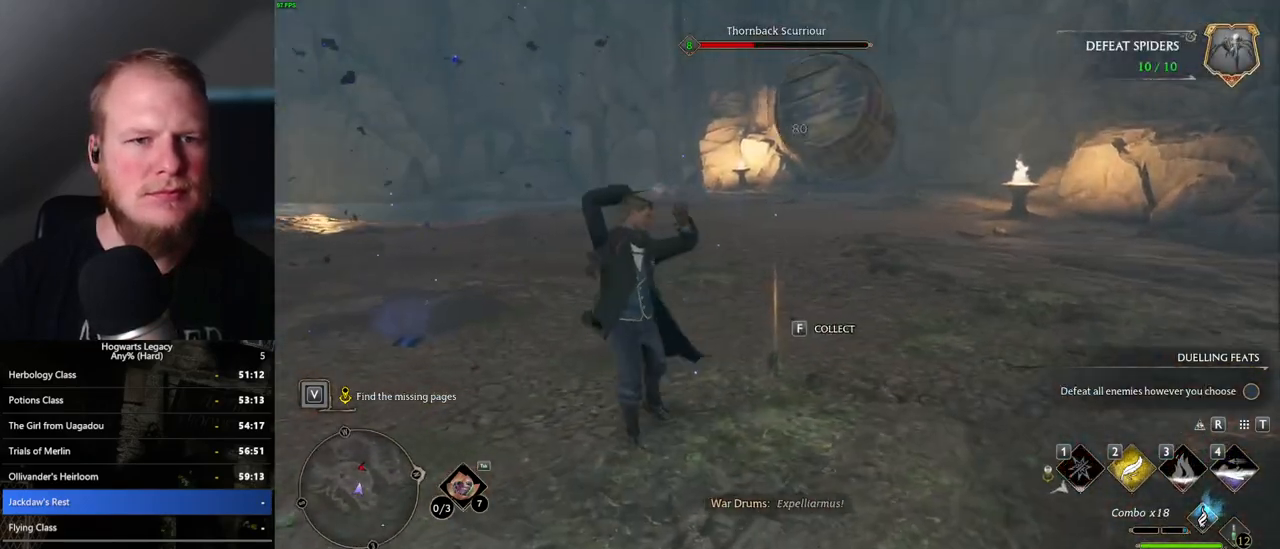
{"keys": [], "mouse": [], "events": [[417, "w", "up"]]}
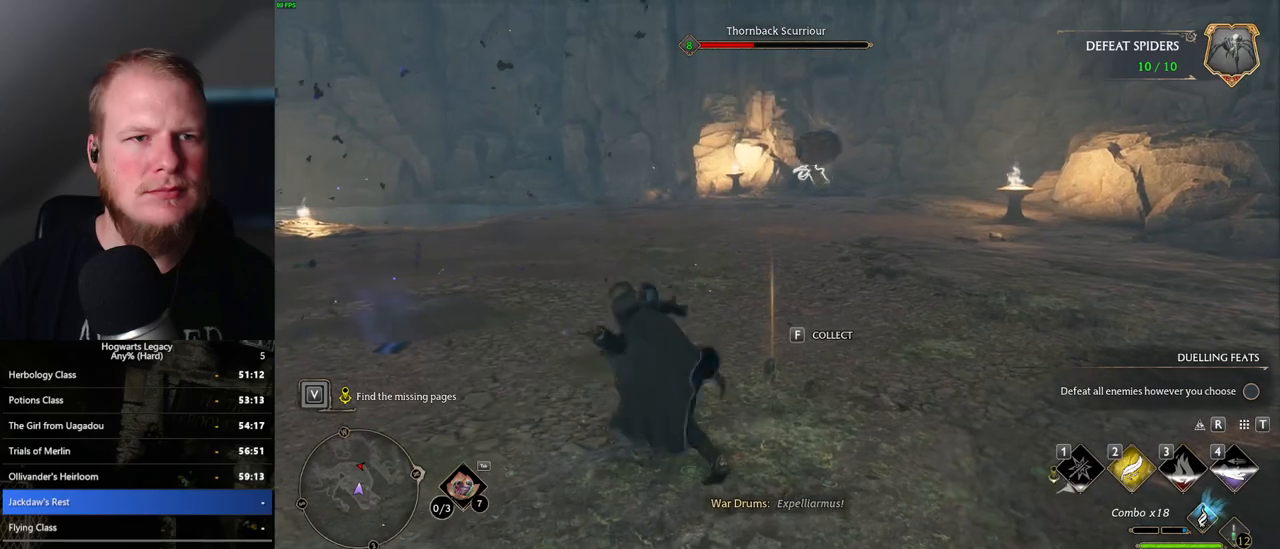
{"keys": [], "mouse": [], "events": []}
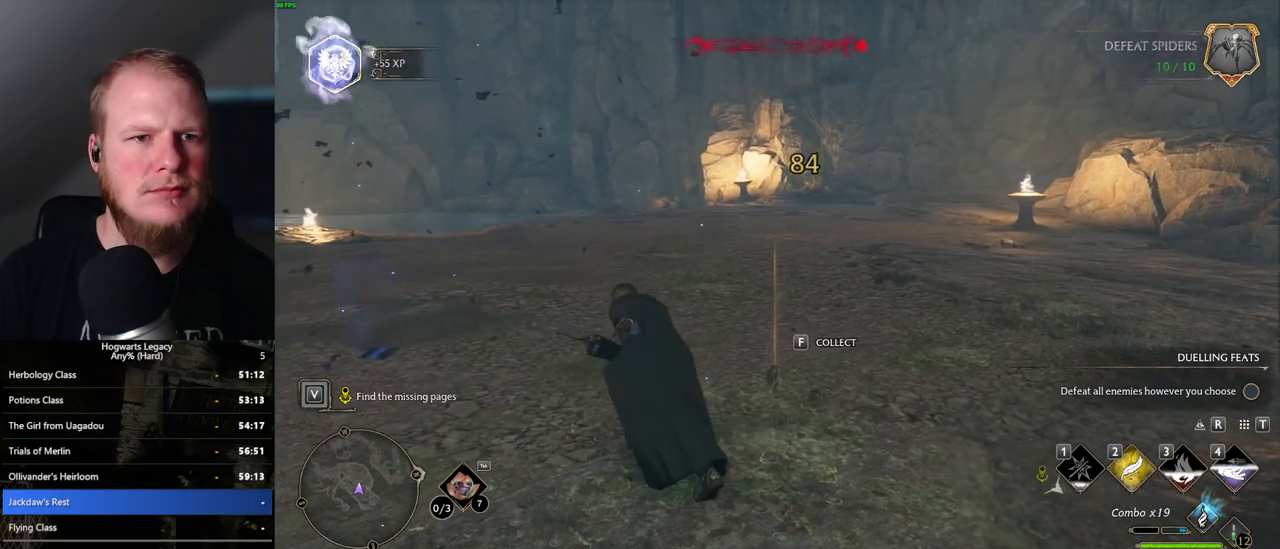
{"keys": ["d", "shift_l", "w"], "mouse": [], "events": [[150, "d", "down"], [167, "space", "down"], [200, "s", "down"], [250, "s", "up"], [317, "space", "up"], [350, "shift_l", "down"], [367, "w", "down"]]}
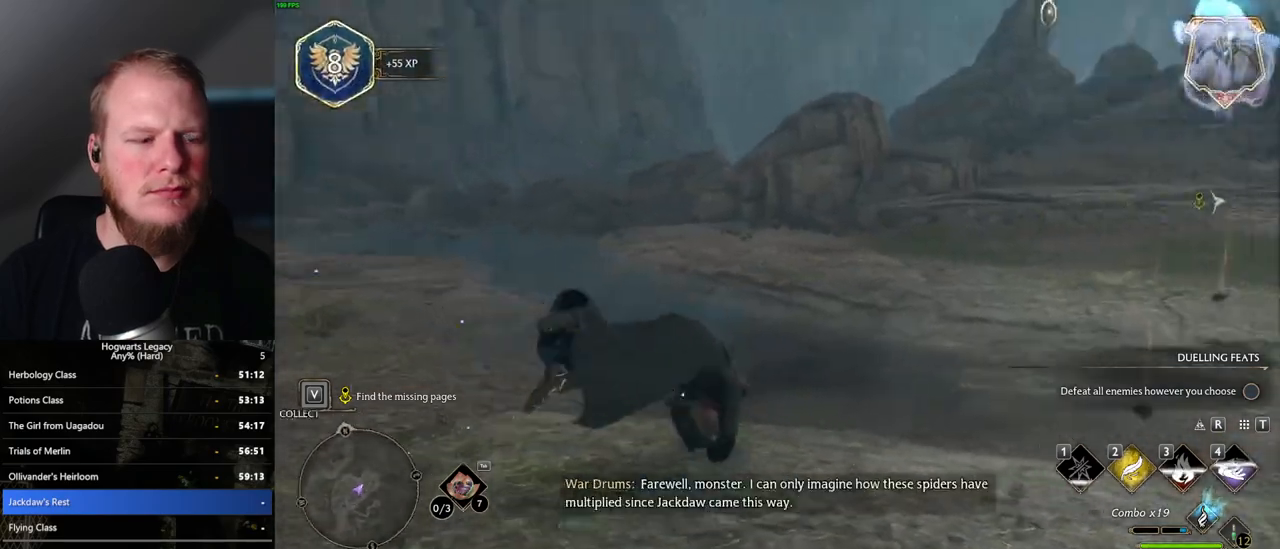
{"keys": ["d", "w"], "mouse": [], "events": [[17, "shift_l", "up"]]}
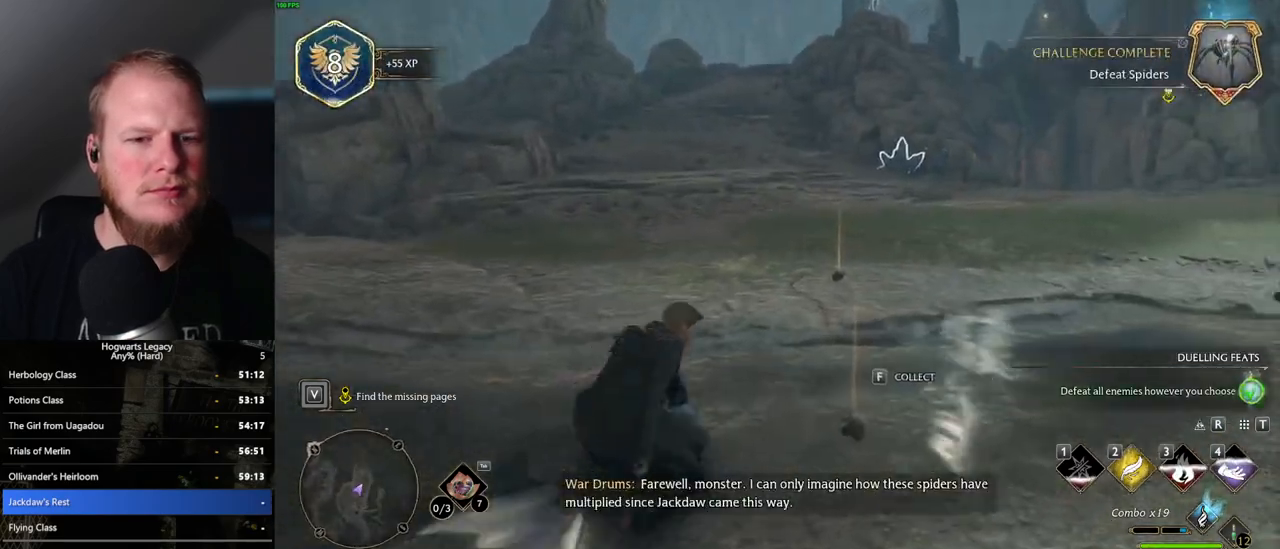
{"keys": ["w"], "mouse": [], "events": [[417, "d", "up"]]}
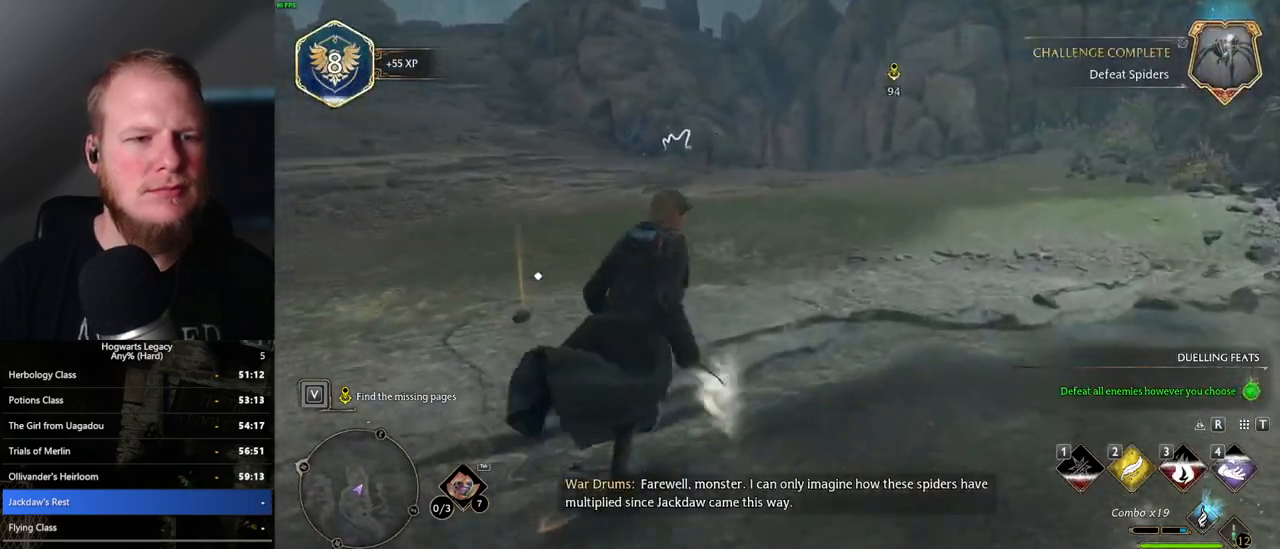
{"keys": ["w"], "mouse": [], "events": []}
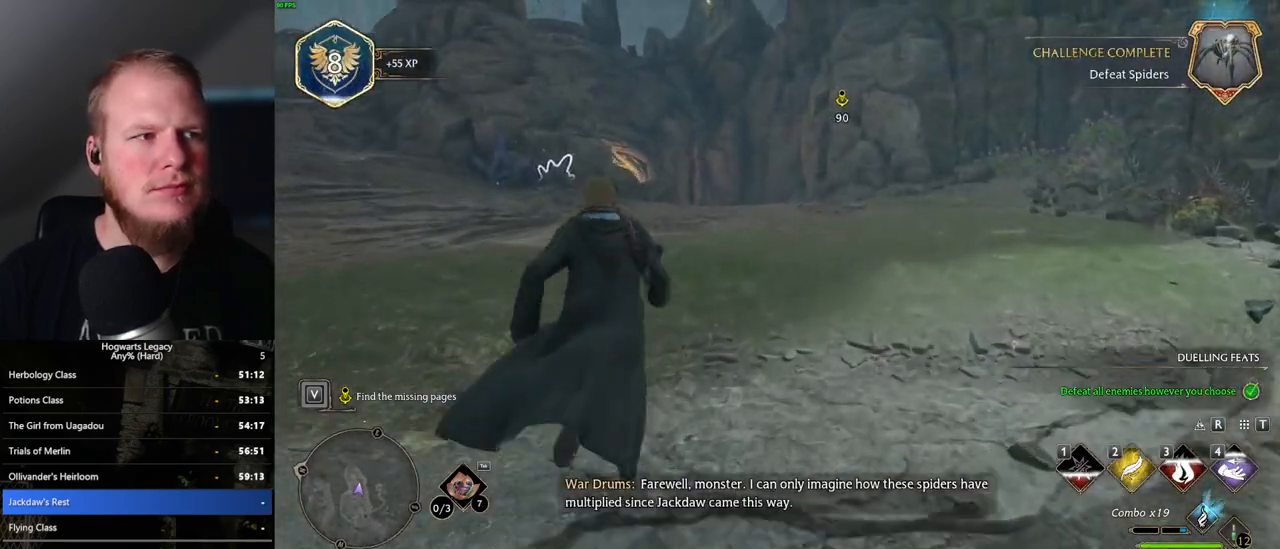
{"keys": ["w"], "mouse": [], "events": []}
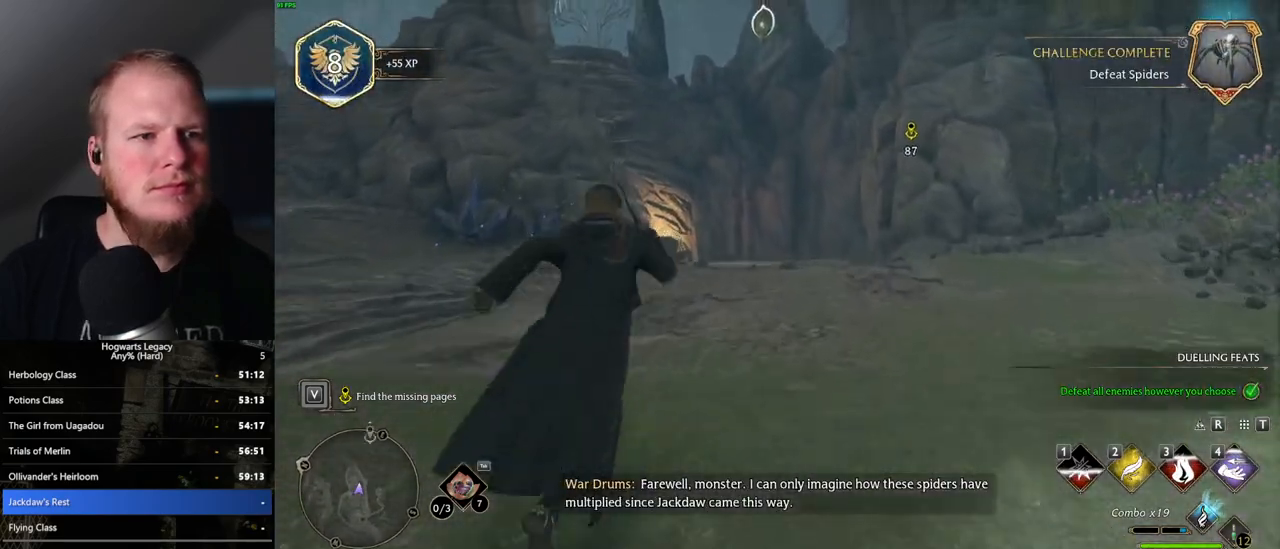
{"keys": ["w"], "mouse": [], "events": [[300, "d", "down"], [350, "d", "up"]]}
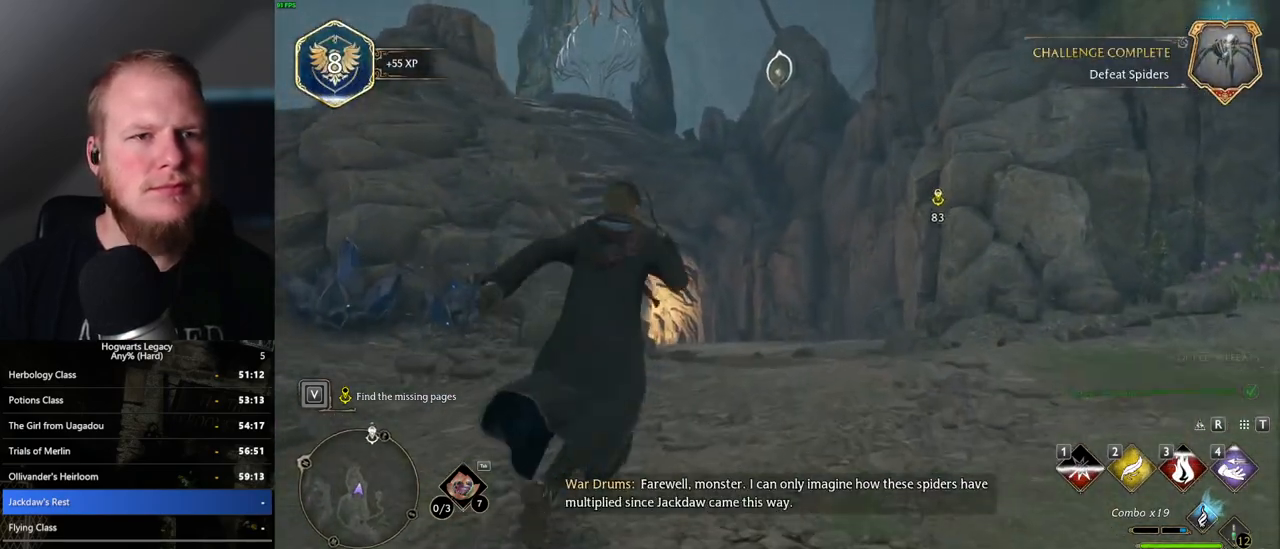
{"keys": ["w"], "mouse": [], "events": []}
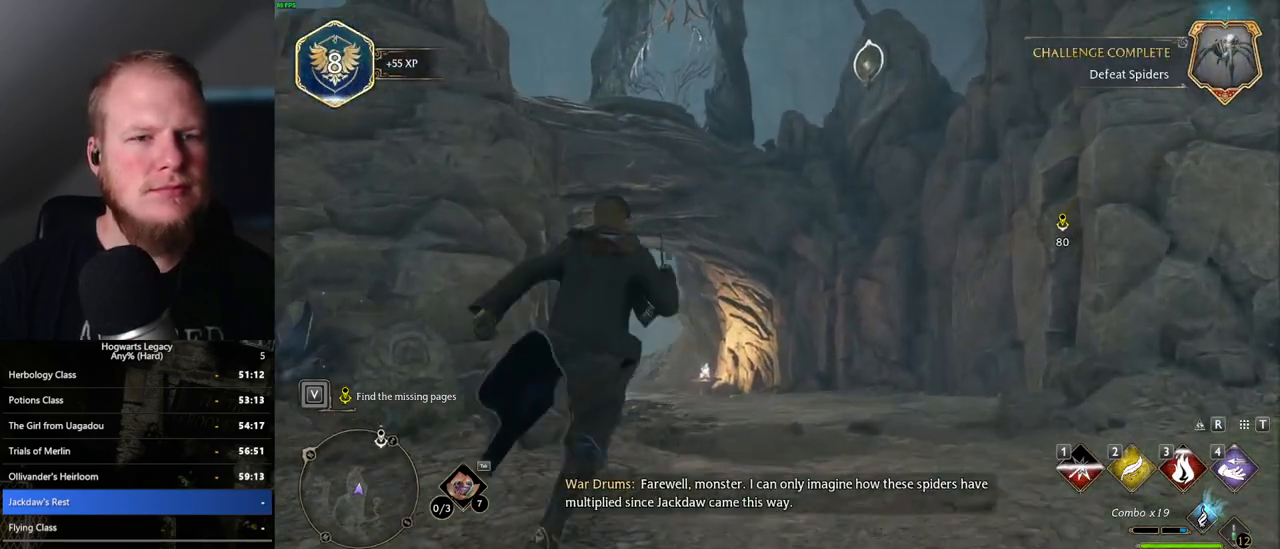
{"keys": ["w"], "mouse": [], "events": [[83, "mouse_left", "down"], [183, "mouse_left", "up"]]}
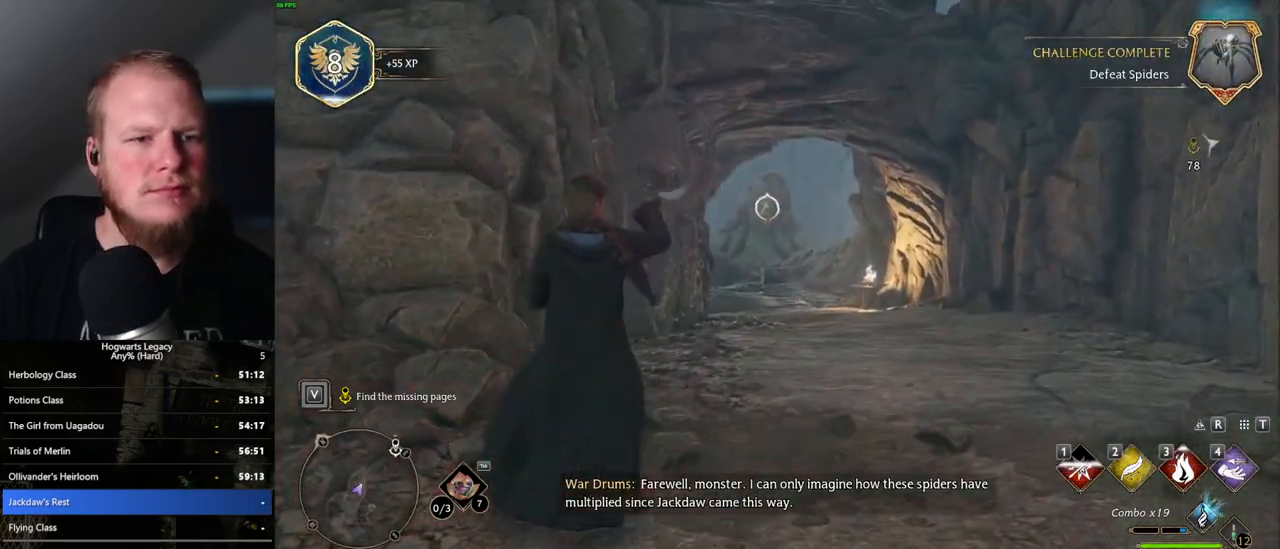
{"keys": ["a"], "mouse": [], "events": [[50, "mouse_left", "down"], [117, "a", "down"], [117, "w", "up"], [150, "mouse_left", "up"]]}
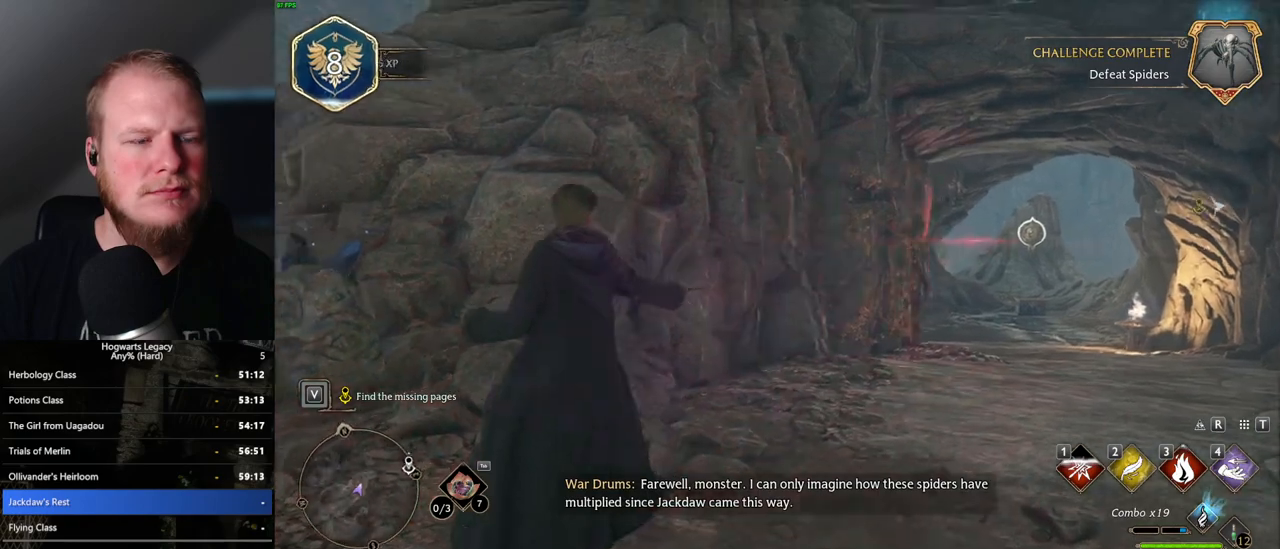
{"keys": ["a", "w"], "mouse": [], "events": [[33, "space", "down"], [133, "space", "up"], [317, "w", "down"]]}
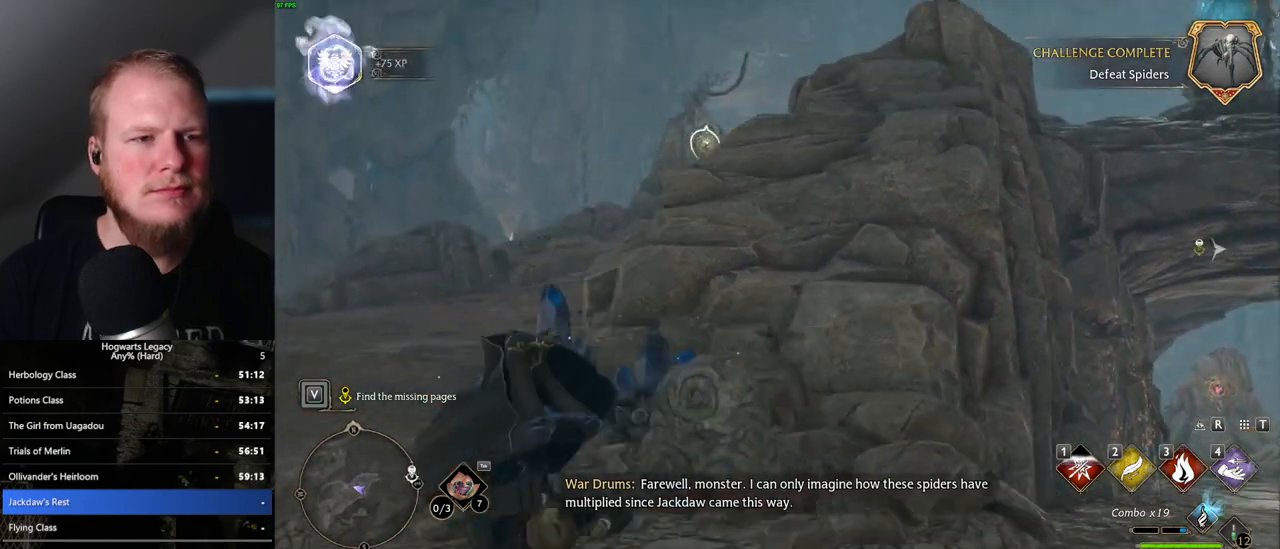
{"keys": ["w"], "mouse": ["right"], "events": [[117, "mouse_right", "down"], [267, "a", "up"], [267, "mouse_left", "down"], [417, "mouse_left", "up"]]}
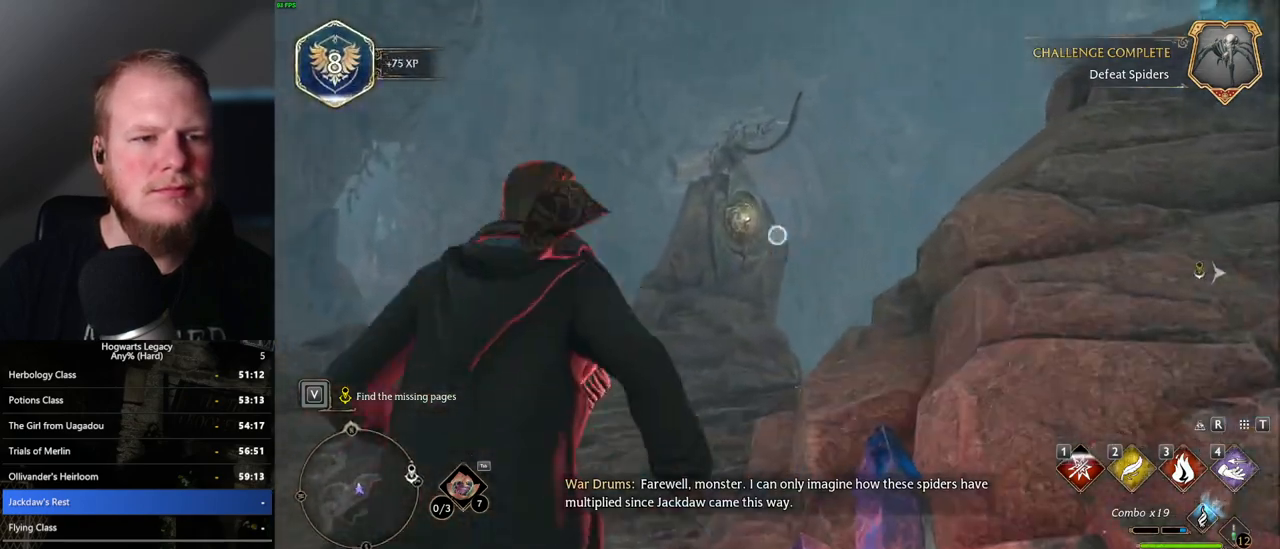
{"keys": ["w"], "mouse": [], "events": [[300, "mouse_right", "up"], [333, "space", "down"], [417, "space", "up"]]}
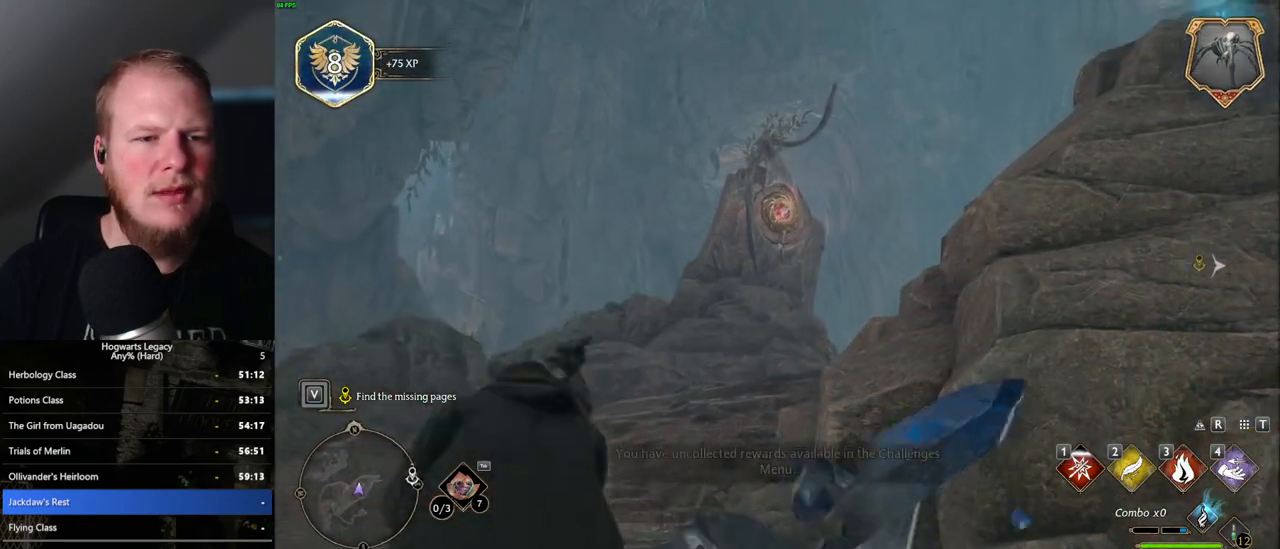
{"keys": ["w"], "mouse": [], "events": []}
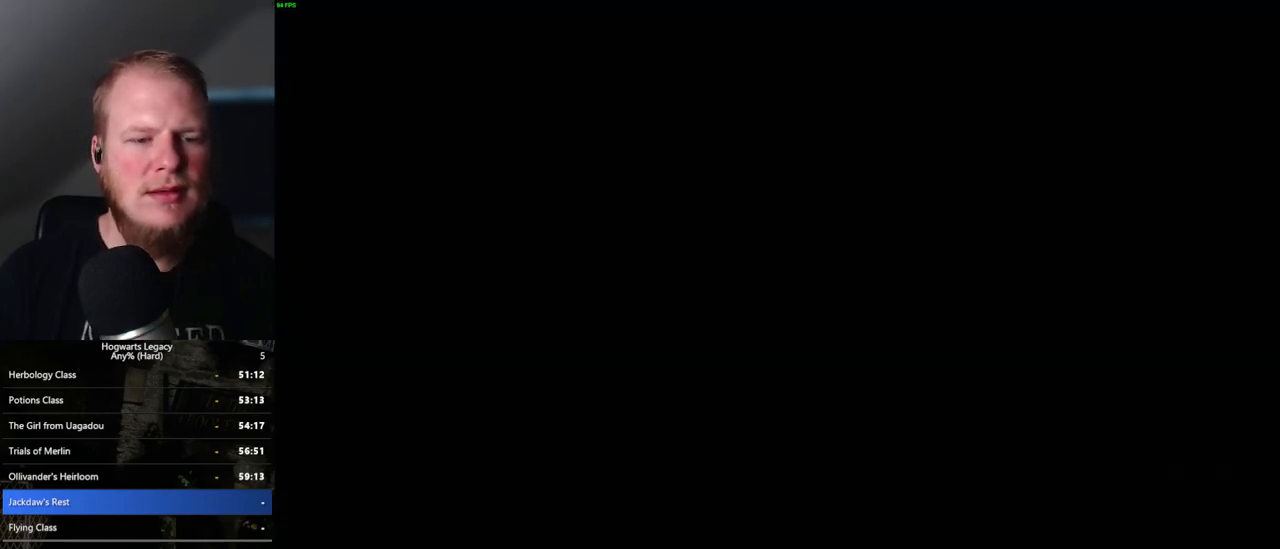
{"keys": [], "mouse": [], "events": [[117, "w", "up"]]}